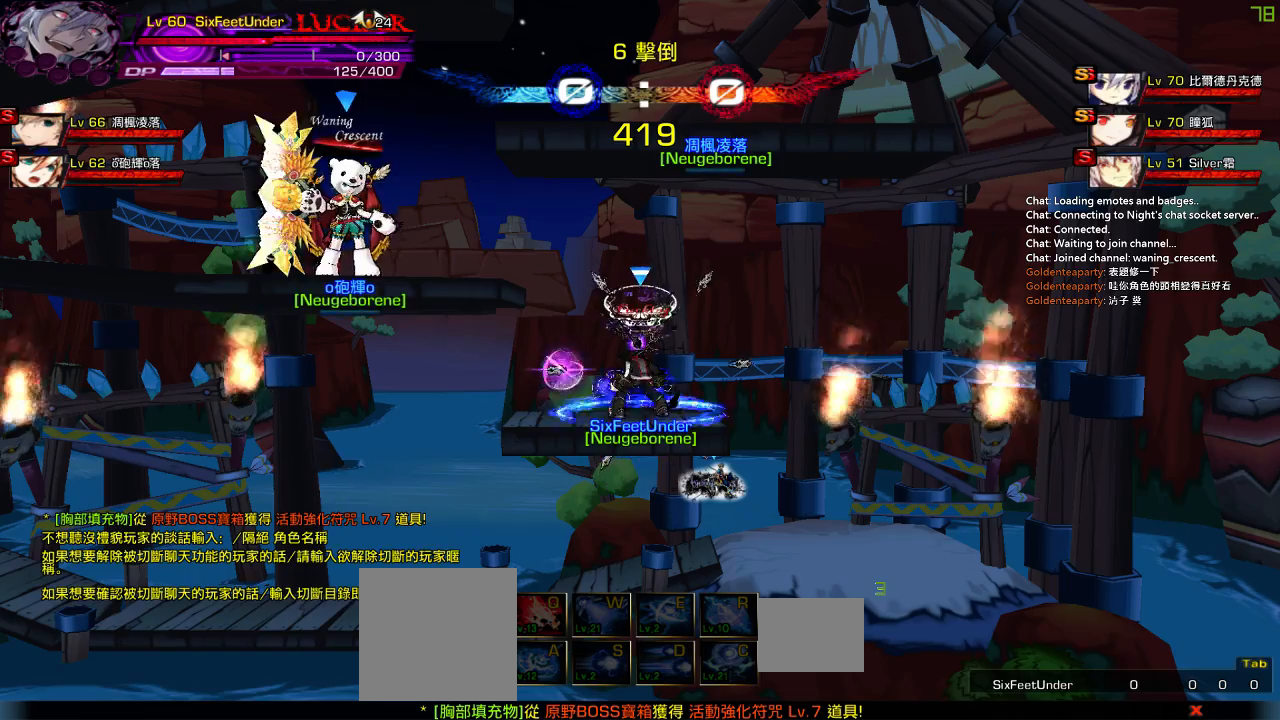
Gameplay with keyboard; each line is a JSON object with the keys held at the frame after it. "events" lists presses ("down") and releases ("up") of "a", "c", "ctrl", "d", "down", "e", "left", "q", "r", "right", "s", "space", "up", "w", "x" and "z" between this image and that frame as [ms after this image, input, new state], when the widget could be followed in between. No other keys are recorded. Mouse input is not recorded.
{"keys": [], "events": []}
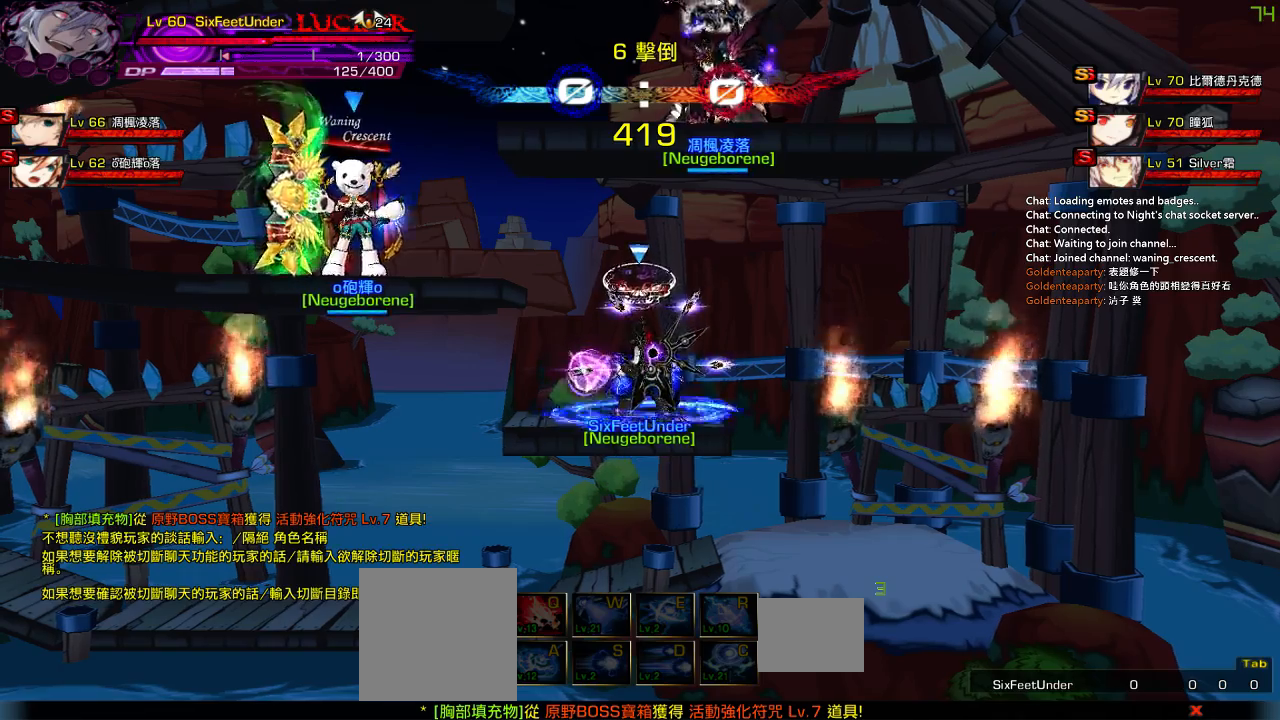
{"keys": [], "events": []}
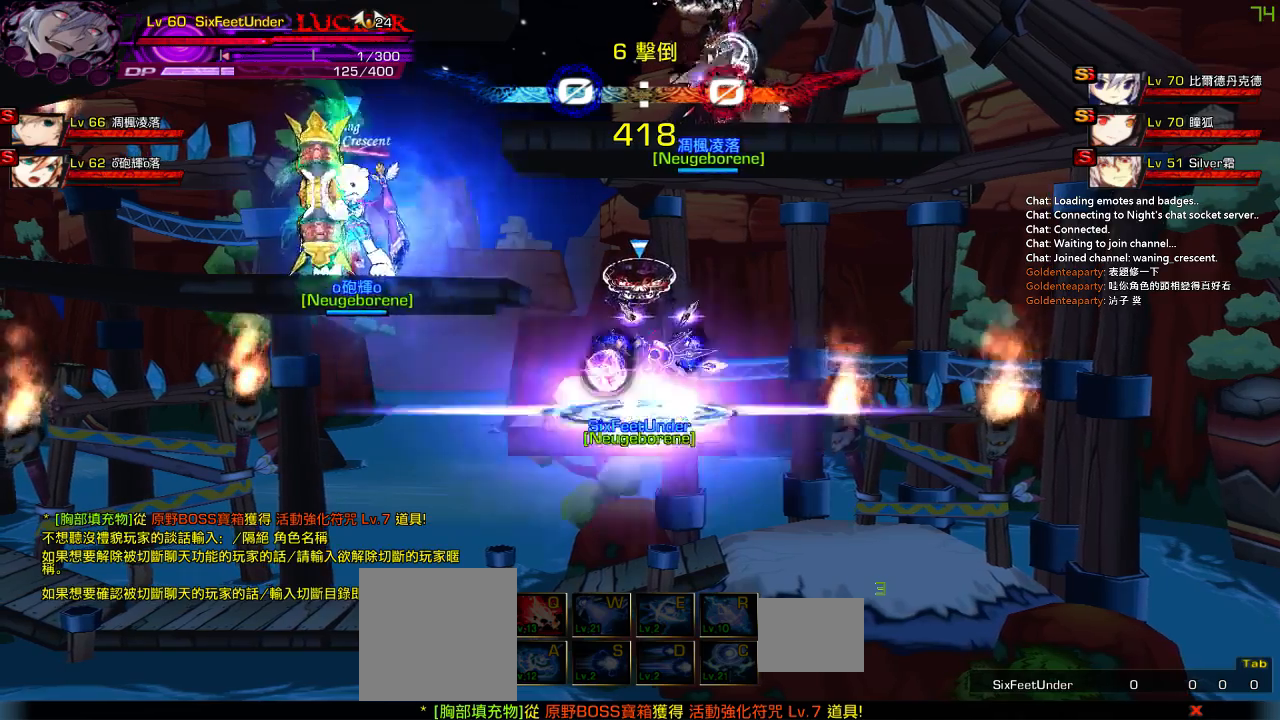
{"keys": [], "events": []}
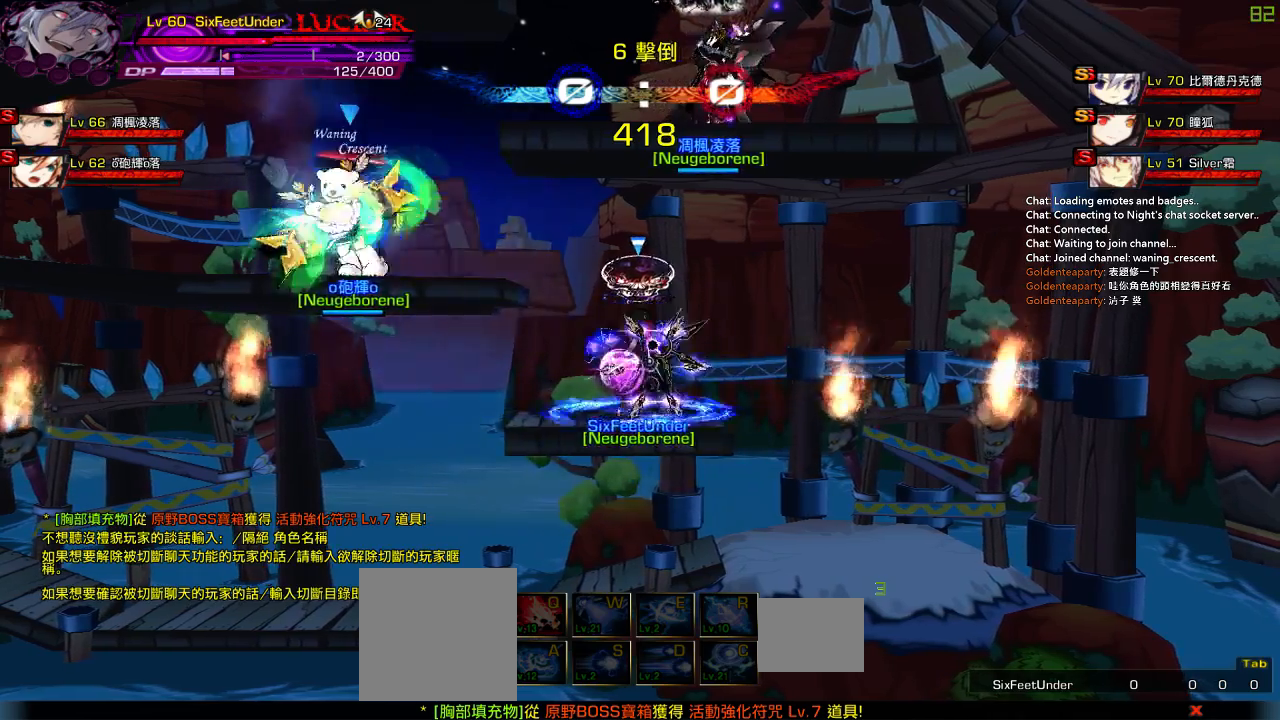
{"keys": [], "events": []}
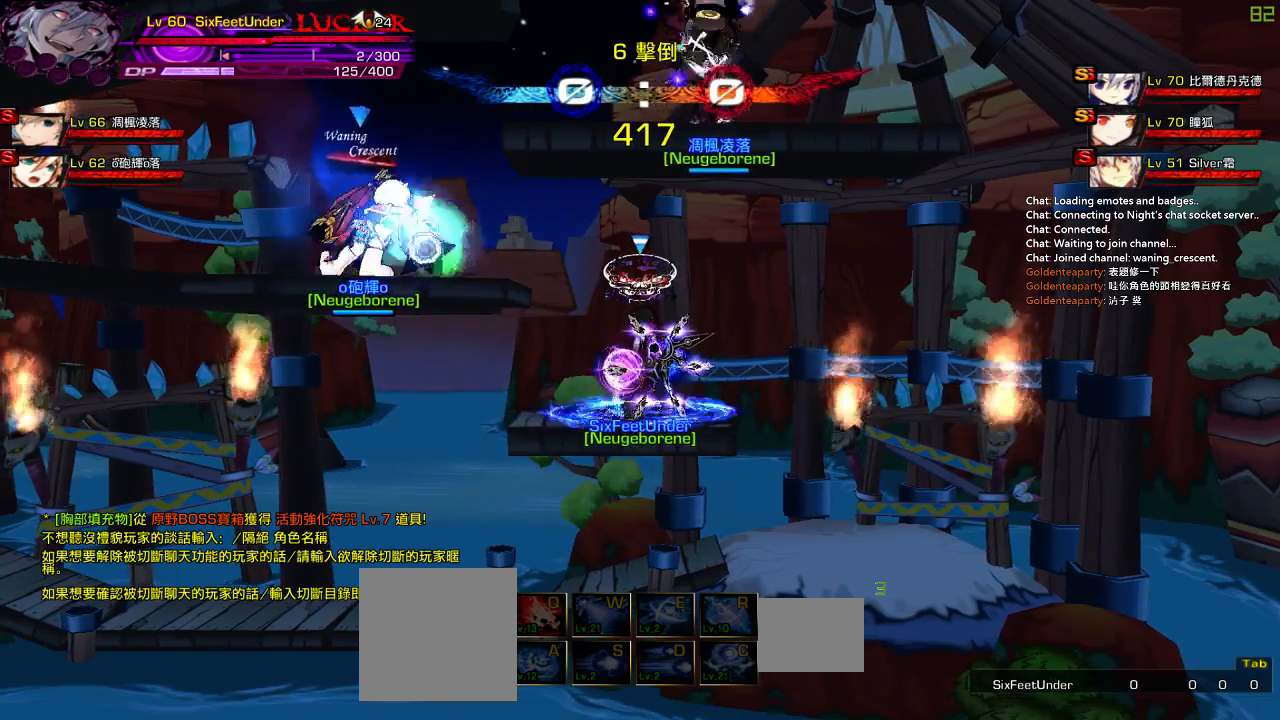
{"keys": [], "events": []}
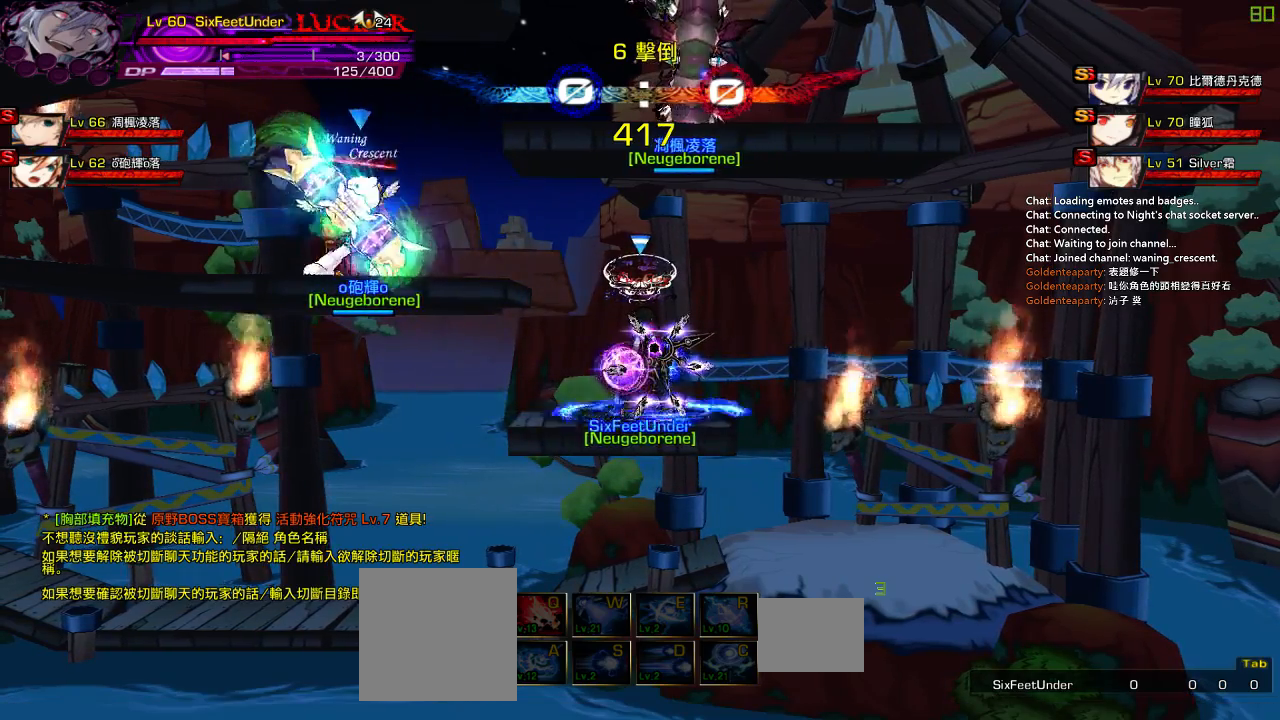
{"keys": [], "events": []}
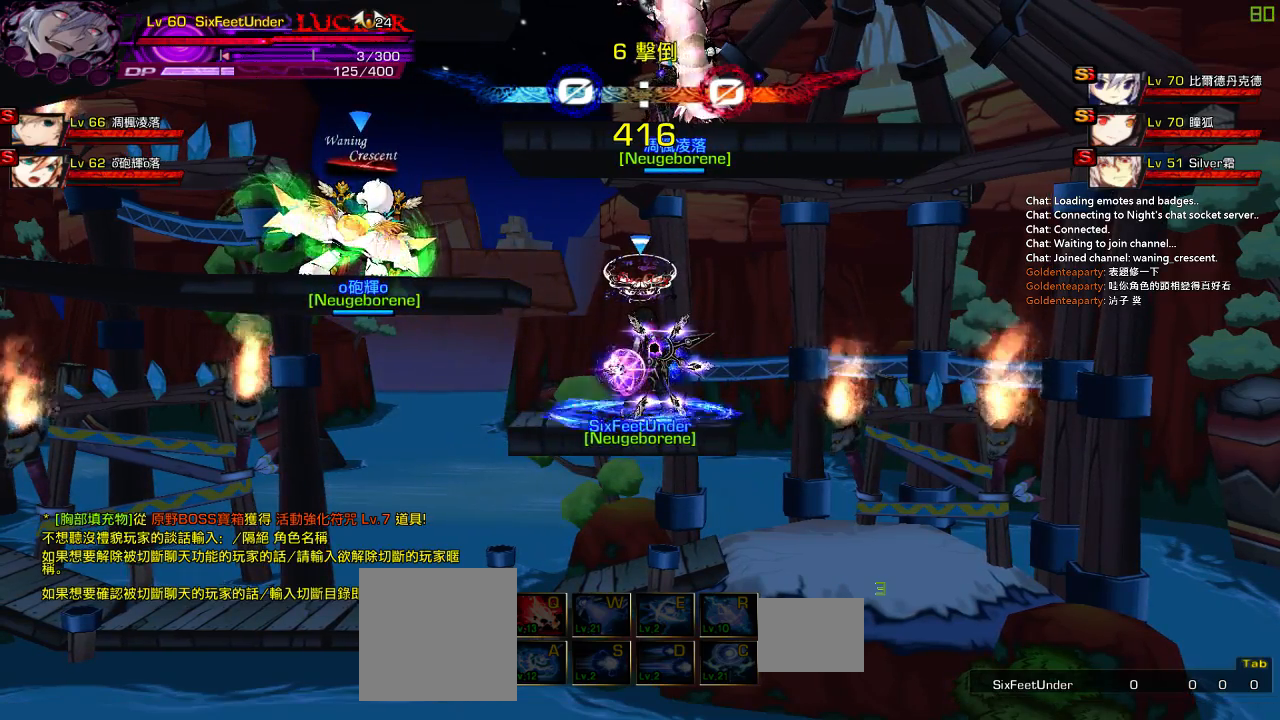
{"keys": [], "events": []}
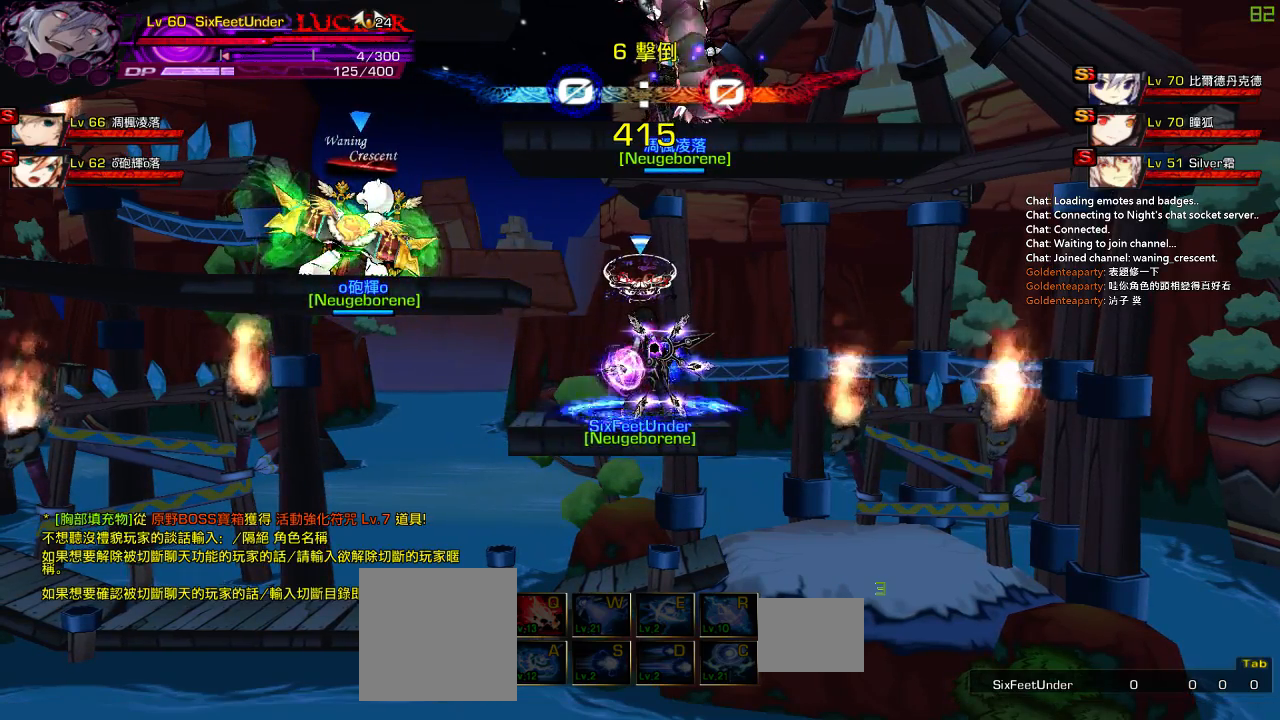
{"keys": [], "events": []}
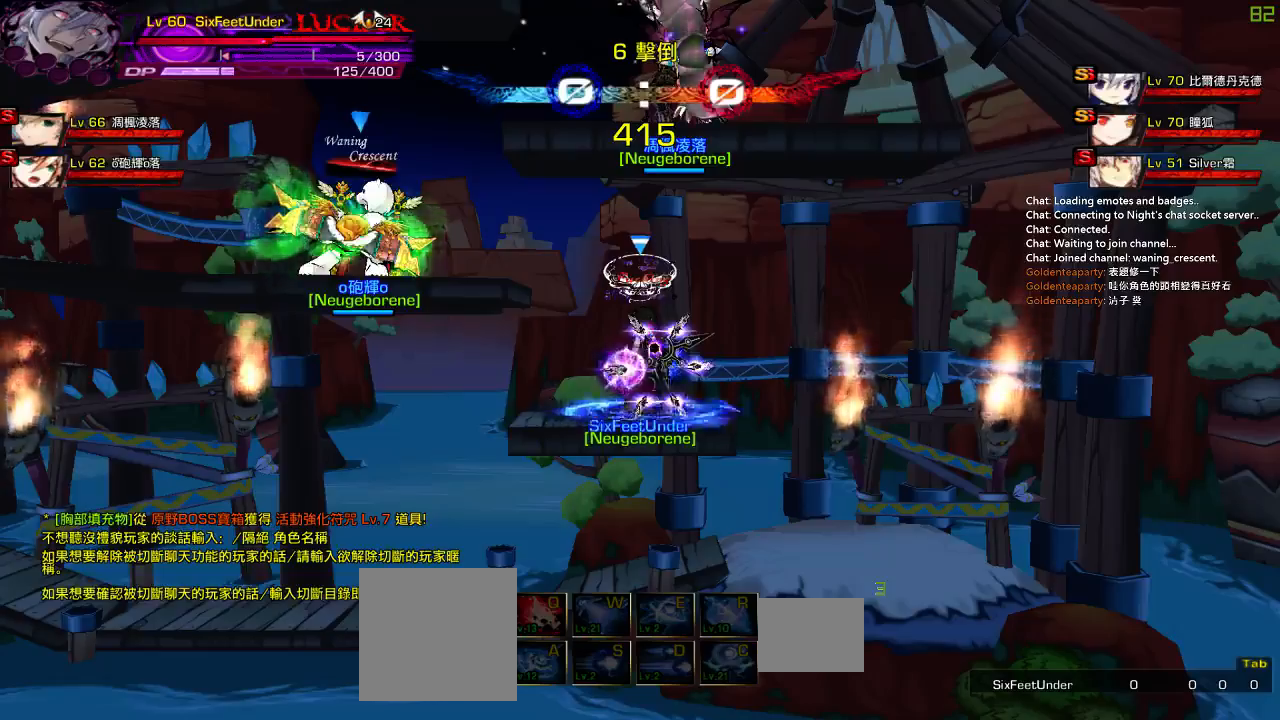
{"keys": ["down", "right"], "events": [[17, "left", "down"], [117, "left", "up"], [183, "left", "down"], [217, "up", "down"], [317, "up", "up"], [417, "down", "down"], [417, "left", "up"], [450, "right", "down"]]}
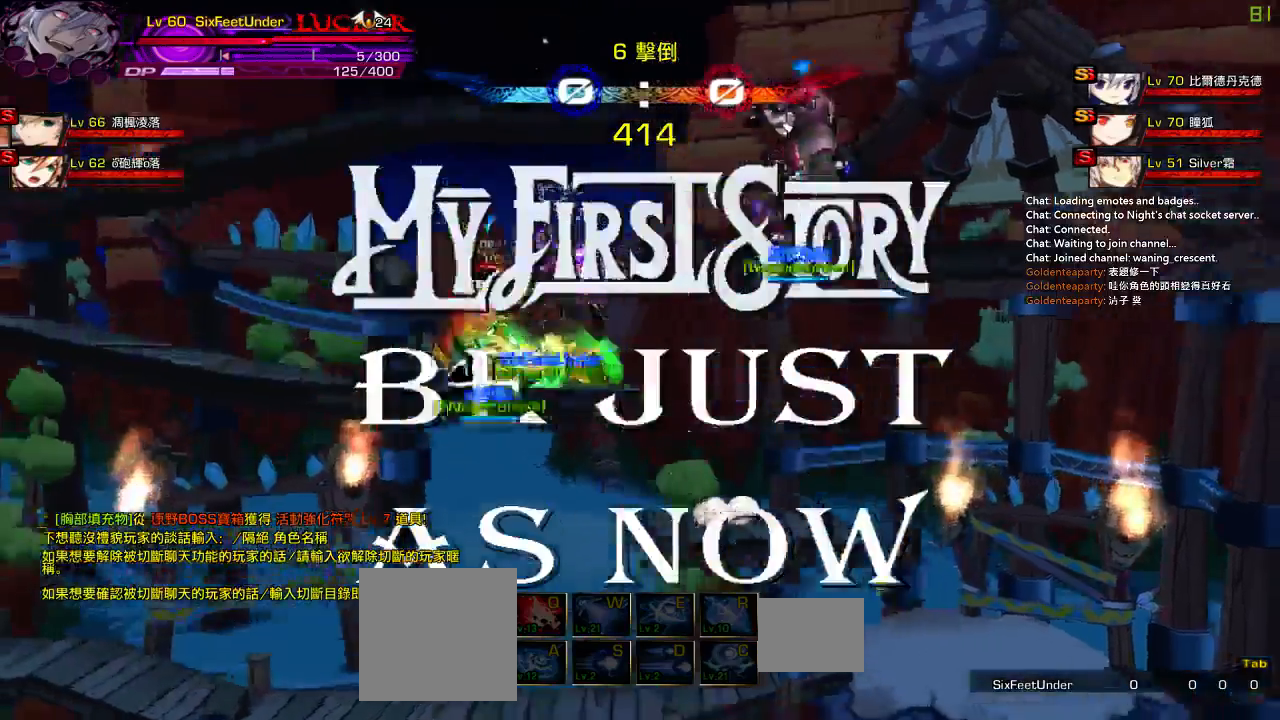
{"keys": ["left", "up"], "events": [[17, "down", "up"], [17, "right", "up"], [117, "right", "down"], [150, "up", "down"], [233, "right", "up"], [233, "up", "up"], [300, "left", "down"], [400, "left", "up"], [467, "left", "down"], [500, "up", "down"]]}
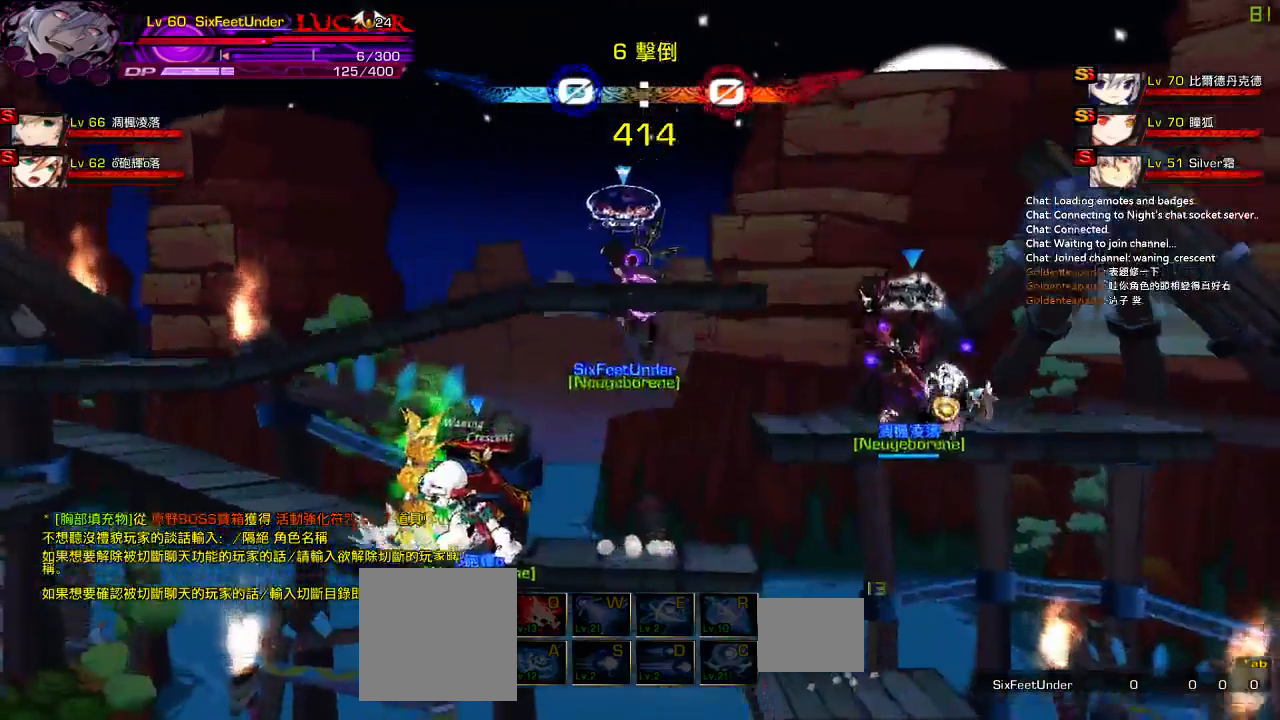
{"keys": ["up"], "events": [[100, "left", "up"], [100, "up", "up"], [200, "down", "down"], [233, "right", "down"], [300, "down", "up"], [300, "right", "up"], [300, "z", "down"], [433, "z", "up"], [500, "up", "down"]]}
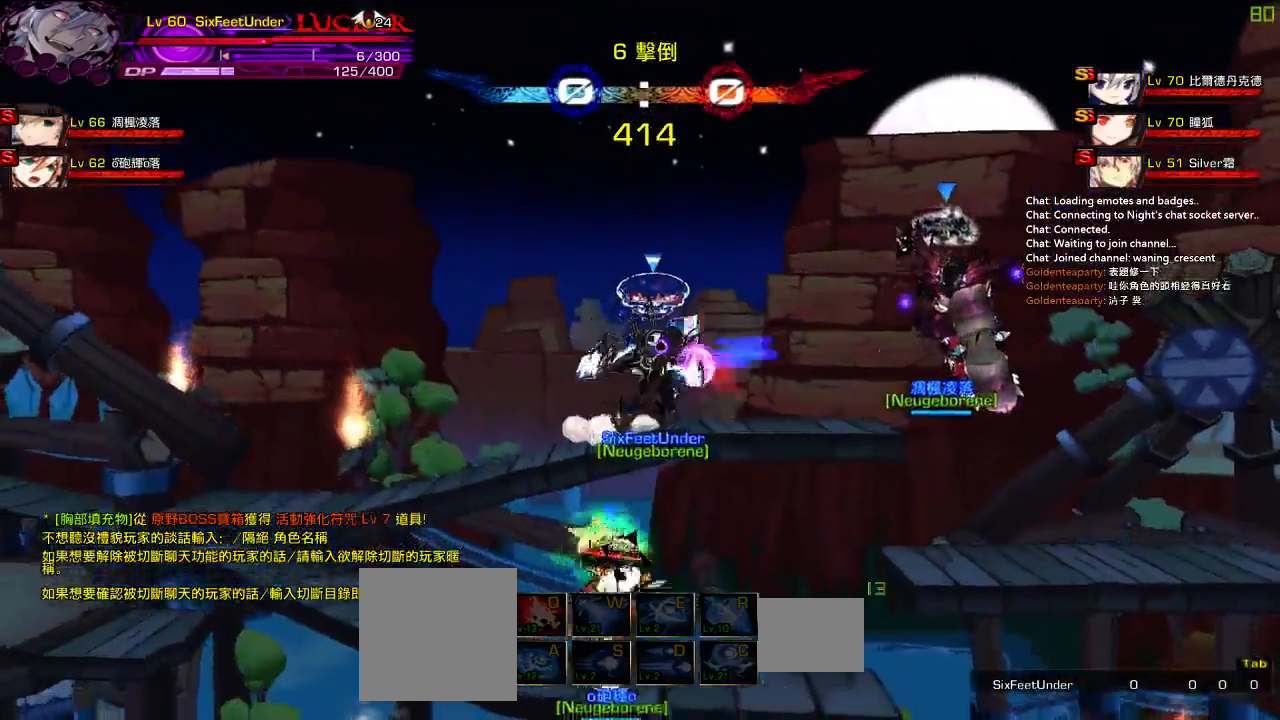
{"keys": ["right"], "events": [[67, "left", "down"], [100, "up", "up"], [133, "left", "up"], [200, "left", "down"], [433, "left", "up"], [467, "right", "down"]]}
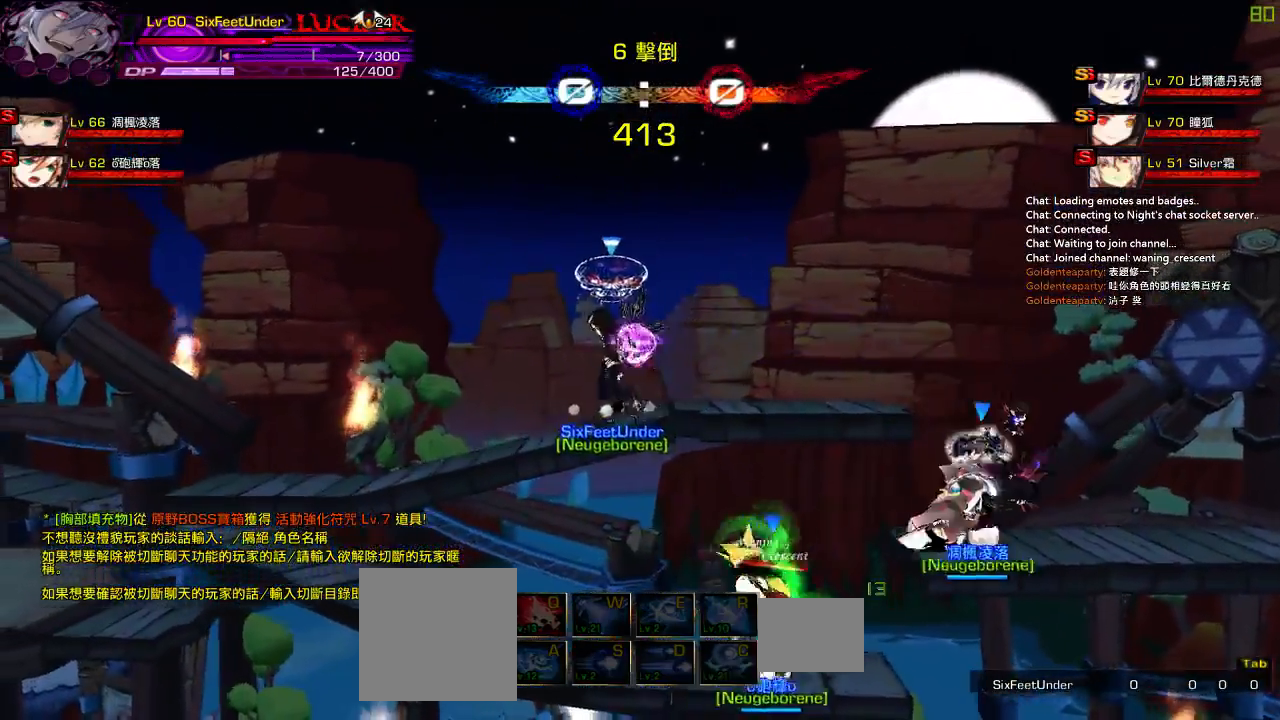
{"keys": ["left"], "events": [[33, "up", "down"], [100, "left", "down"], [100, "right", "up"], [133, "up", "up"], [183, "left", "up"], [267, "left", "down"]]}
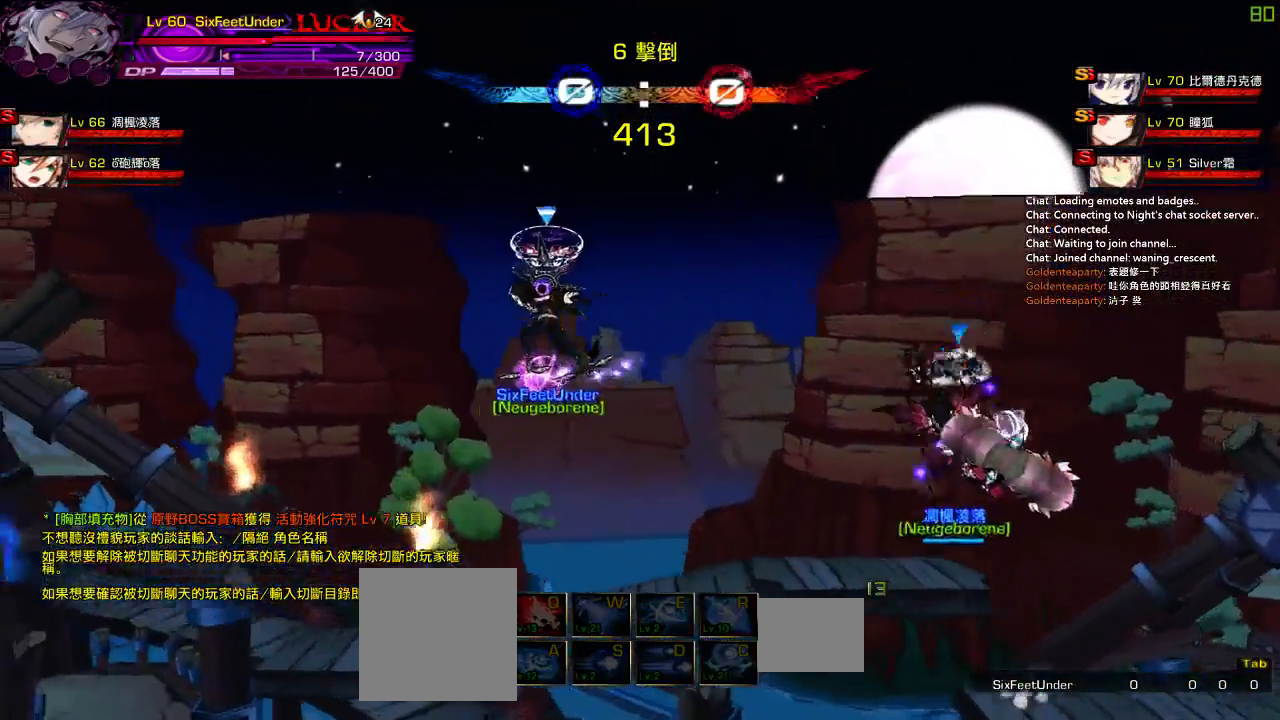
{"keys": ["z"], "events": [[267, "left", "up"], [383, "z", "down"]]}